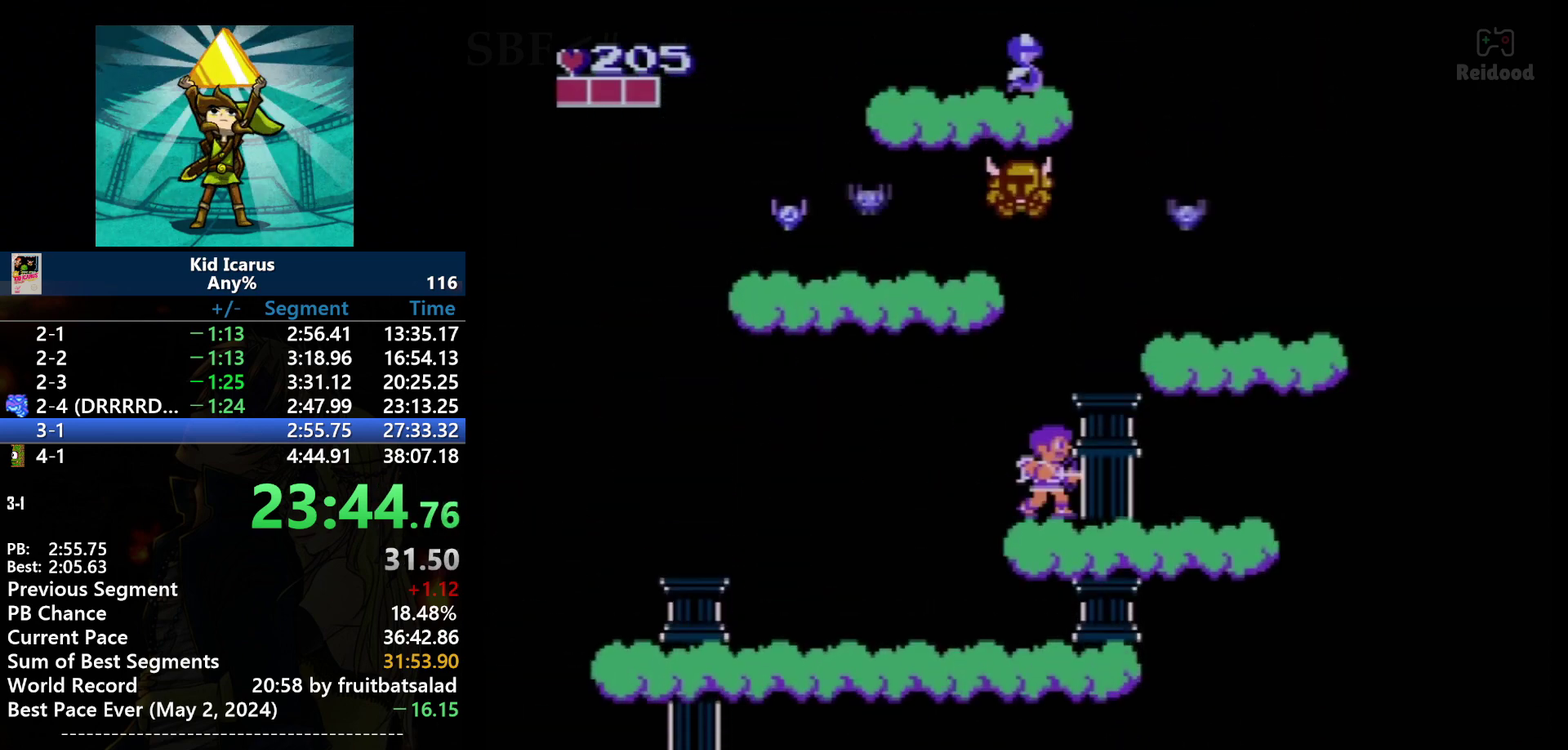
Gameplay with a controller (Nintendo layout); each line is a JSON object with the inputs held at the frame after it. "events" lists button and stick changes between this image and that frame as [ms after this image, input, new state], when the widget could be followed in between. Not read: DPAD_UP L3 R3.
{"buttons": ["A"], "events": [[33, "DPAD_RIGHT", "up"], [66, "DPAD_LEFT", "down"], [200, "DPAD_LEFT", "up"], [367, "A", "down"]]}
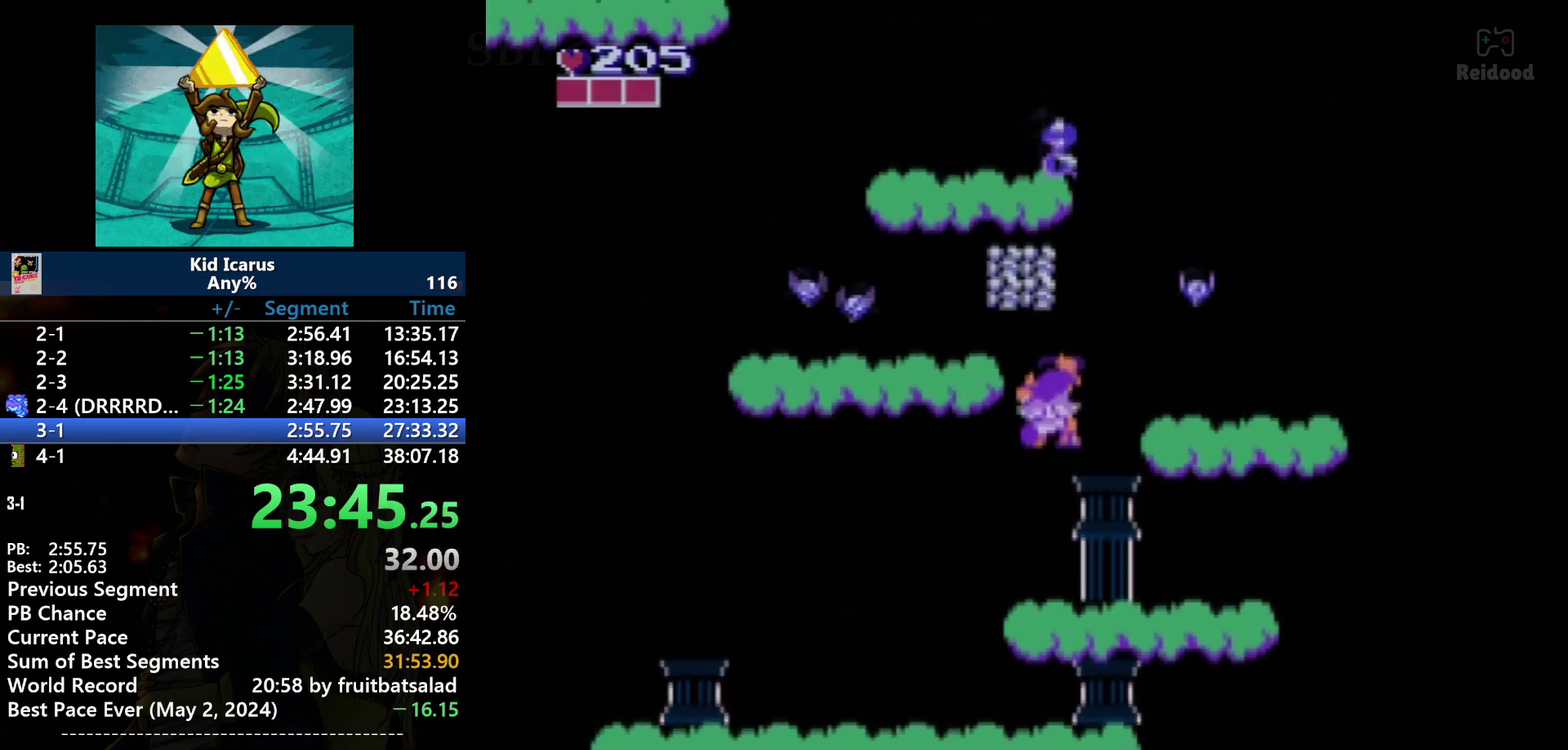
{"buttons": [], "events": [[33, "A", "up"], [100, "B", "down"], [234, "B", "up"]]}
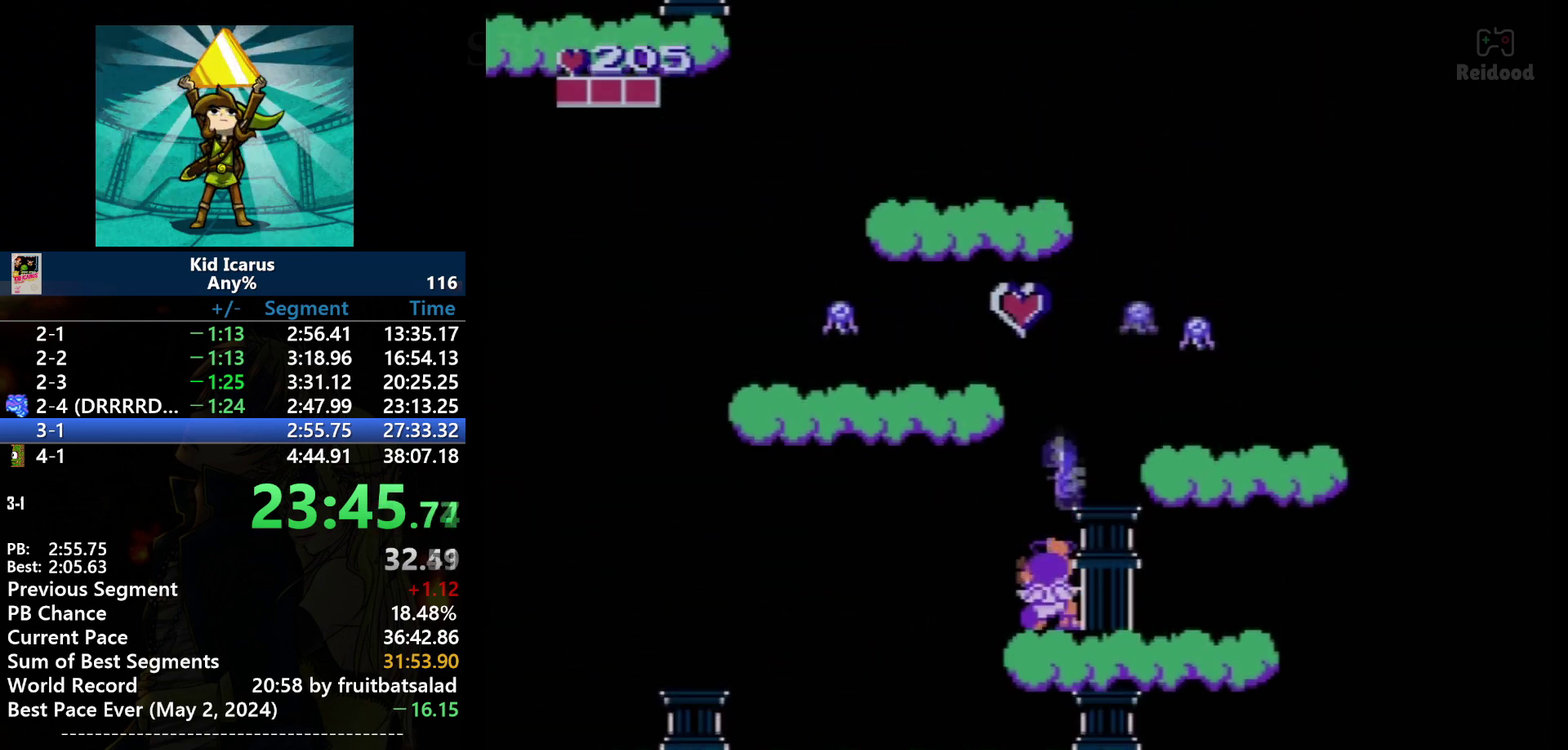
{"buttons": [], "events": [[233, "B", "down"], [367, "B", "up"]]}
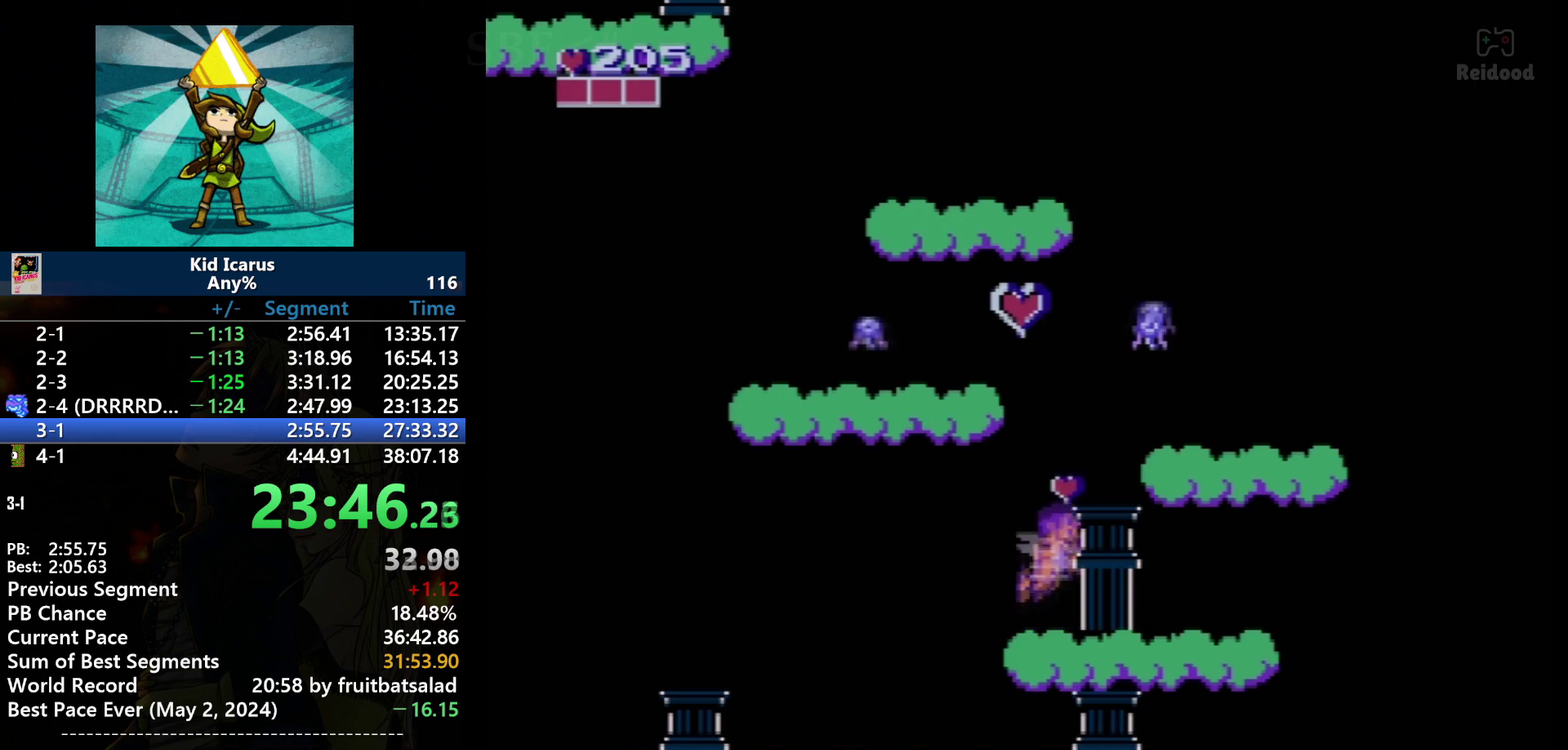
{"buttons": ["B"], "events": [[167, "A", "down"], [300, "A", "up"], [434, "B", "down"]]}
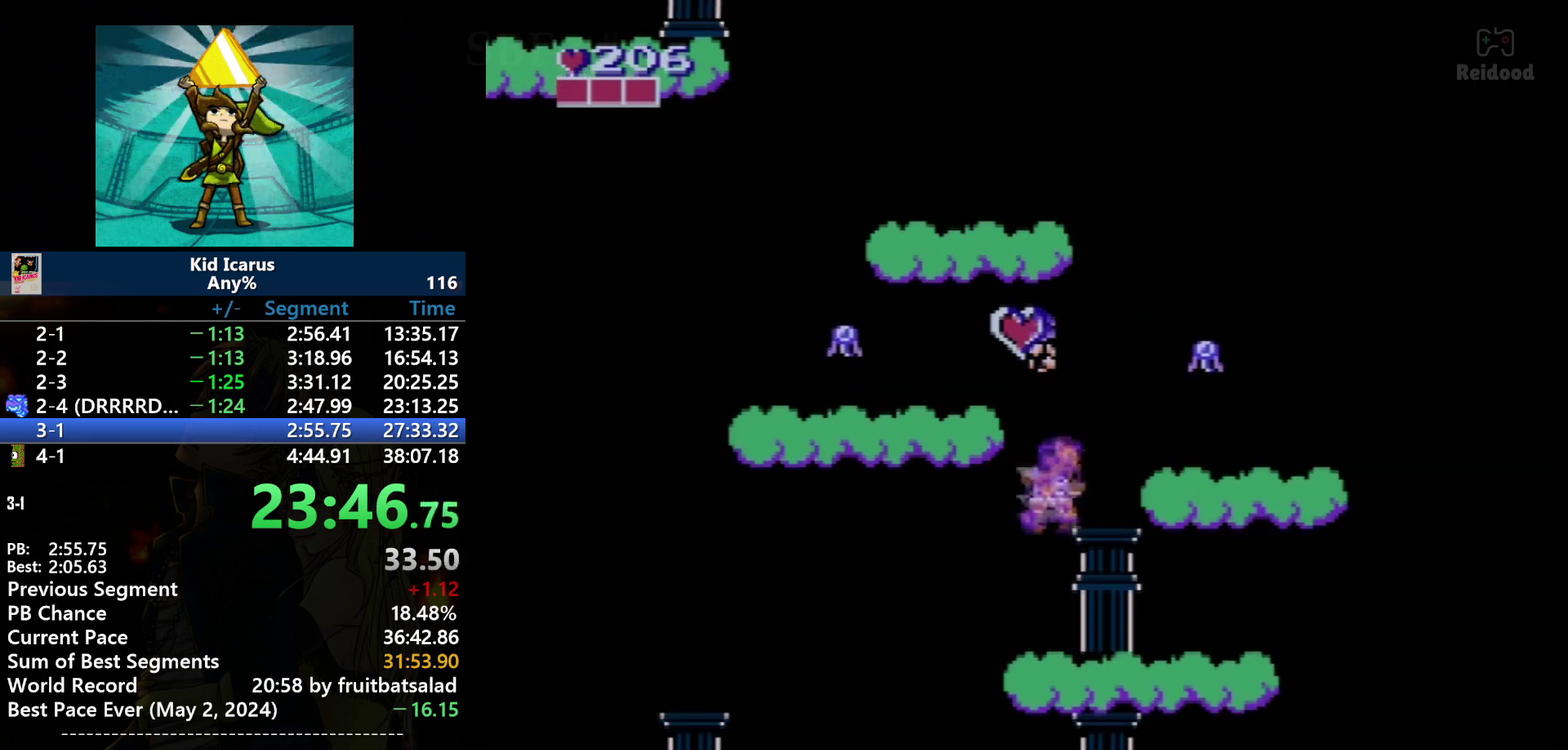
{"buttons": [], "events": [[33, "B", "up"]]}
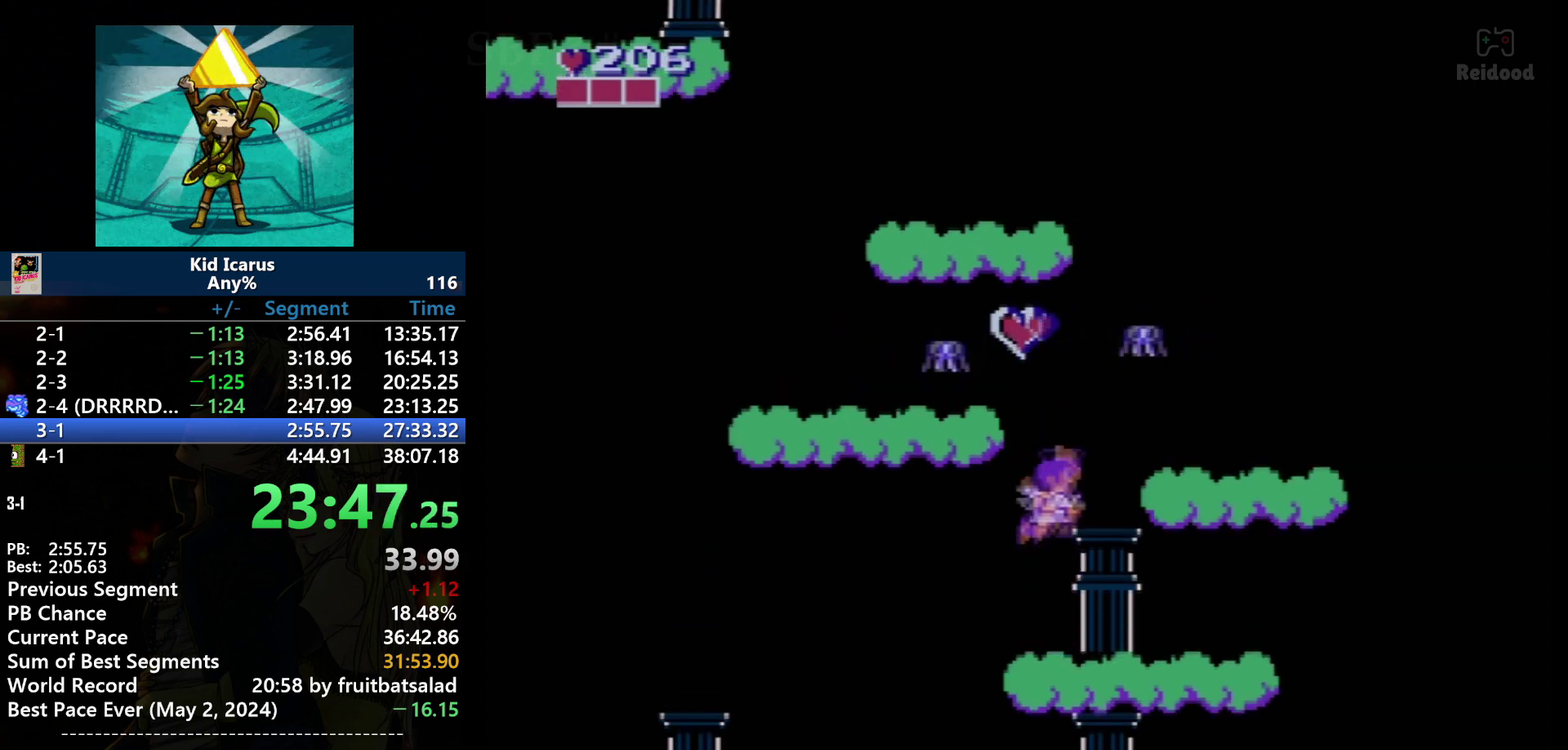
{"buttons": [], "events": [[67, "A", "down"], [234, "B", "down"], [334, "A", "up"], [467, "B", "up"]]}
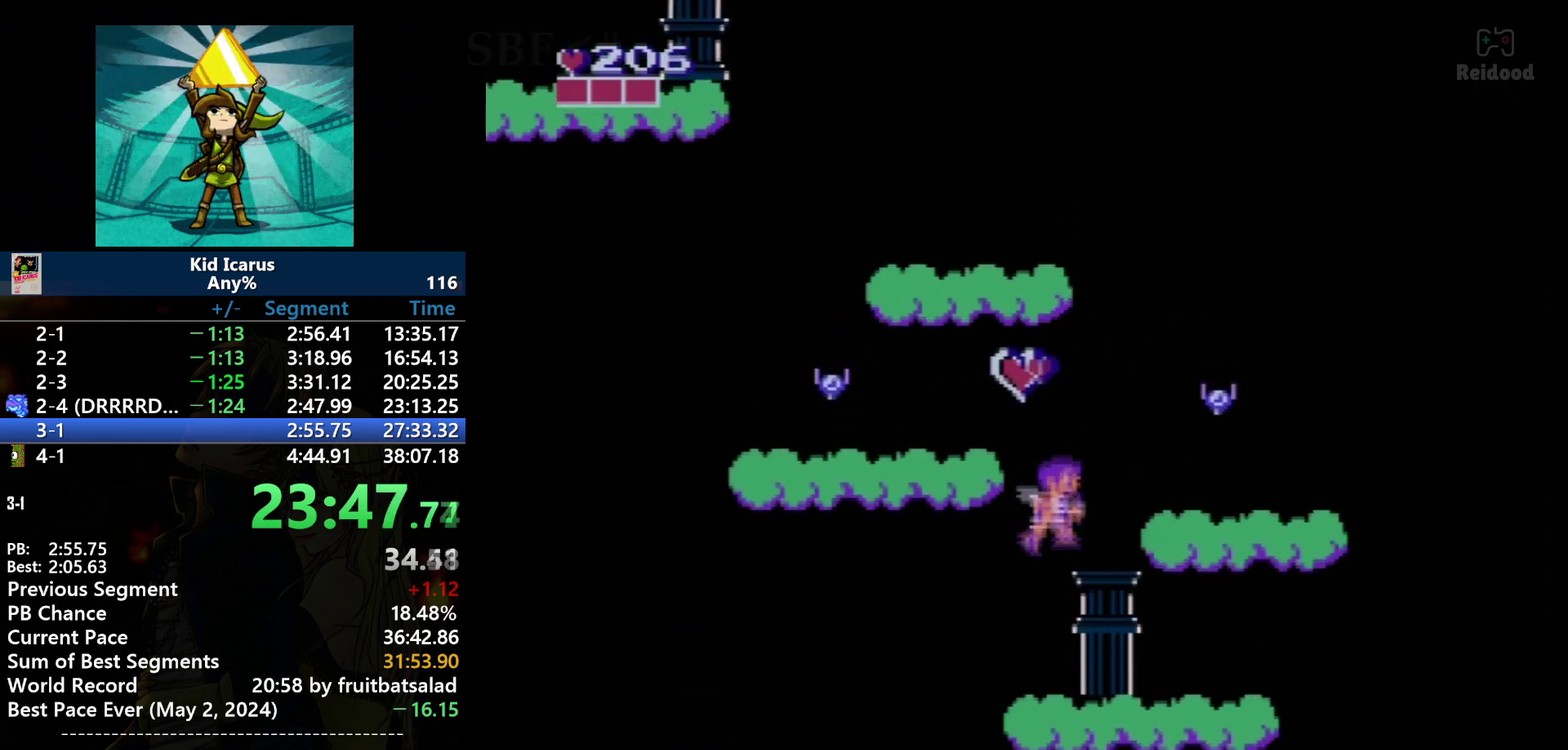
{"buttons": [], "events": []}
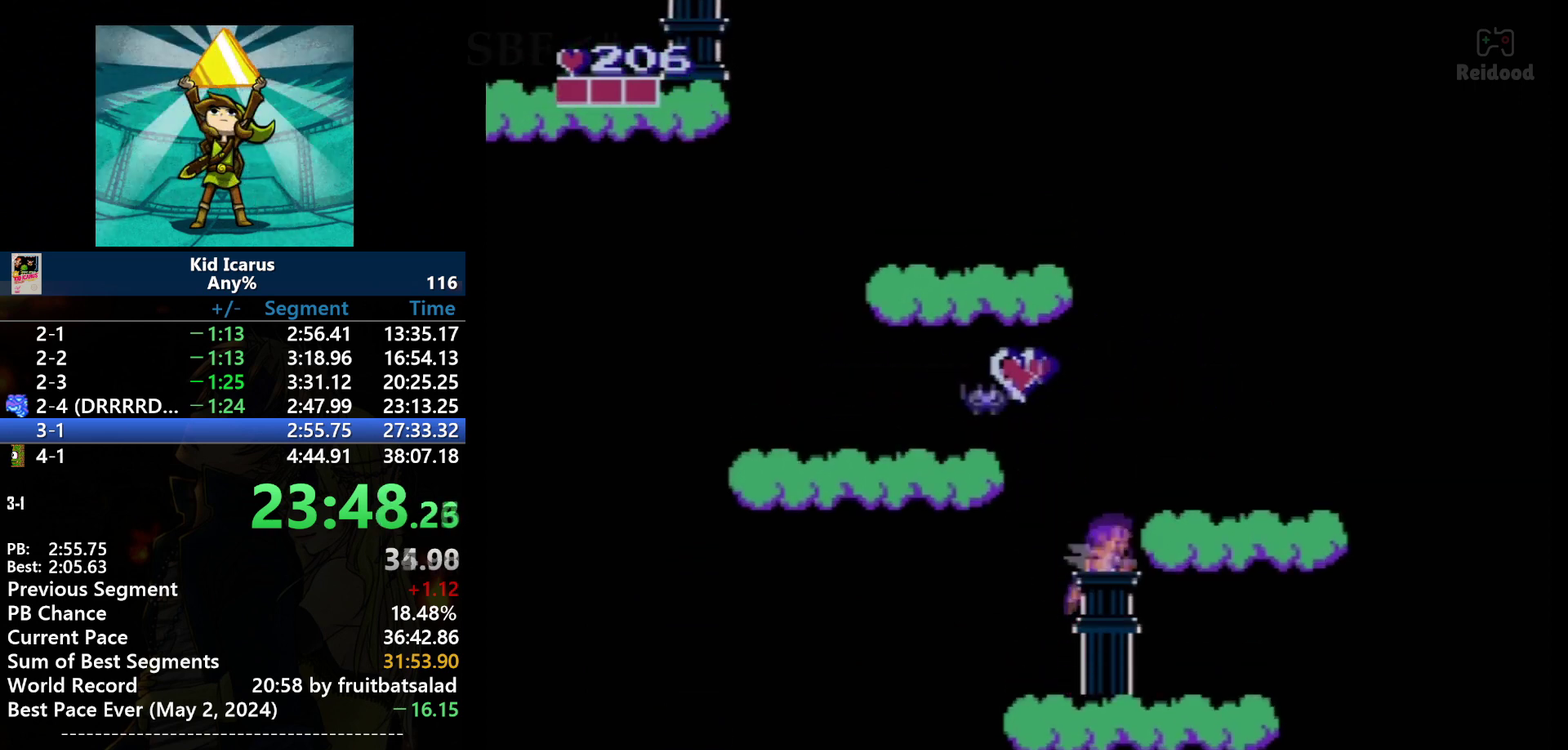
{"buttons": ["B"], "events": [[100, "A", "down"], [200, "DPAD_RIGHT", "down"], [334, "DPAD_RIGHT", "up"], [367, "A", "up"], [467, "B", "down"]]}
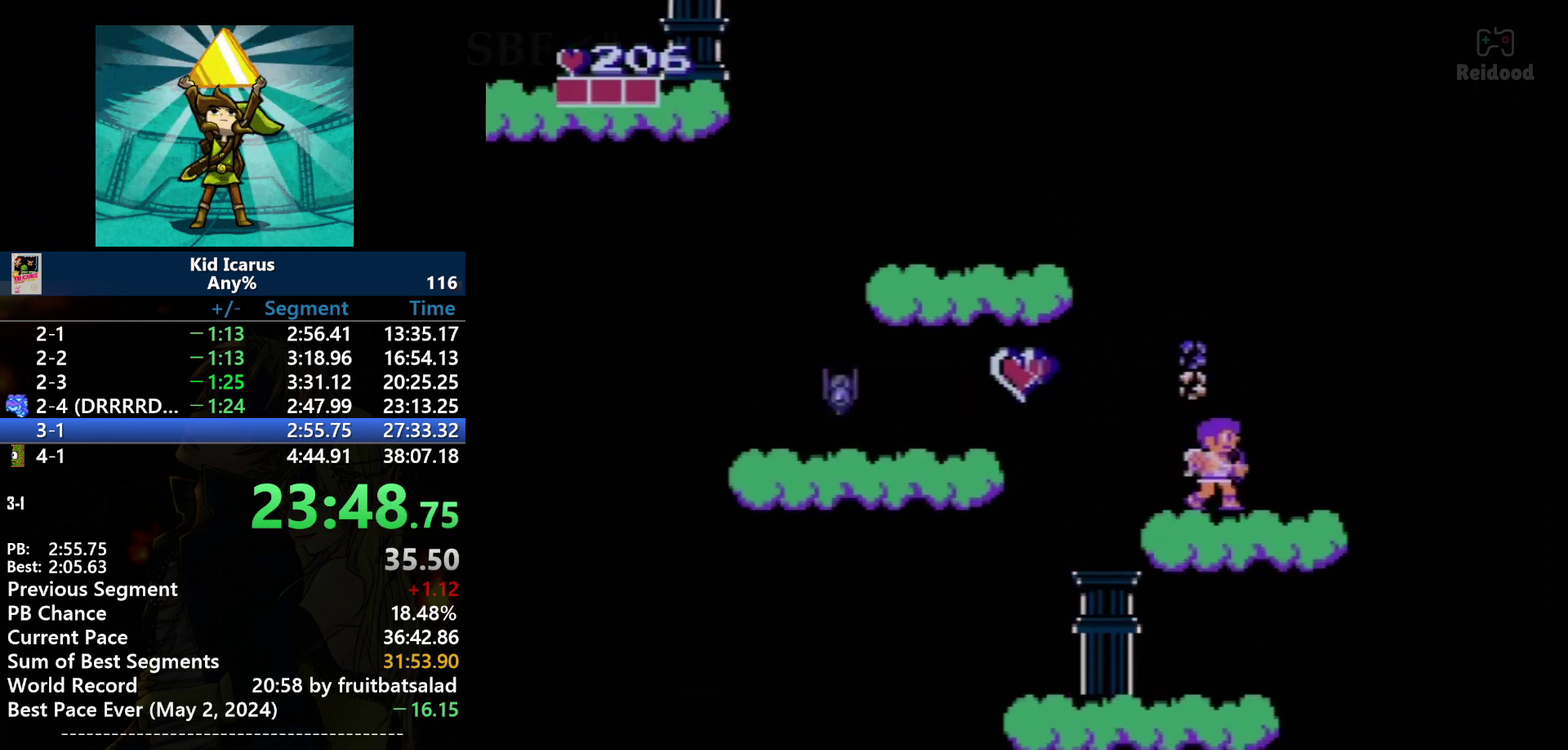
{"buttons": ["DPAD_LEFT"], "events": [[66, "B", "up"], [467, "DPAD_LEFT", "down"]]}
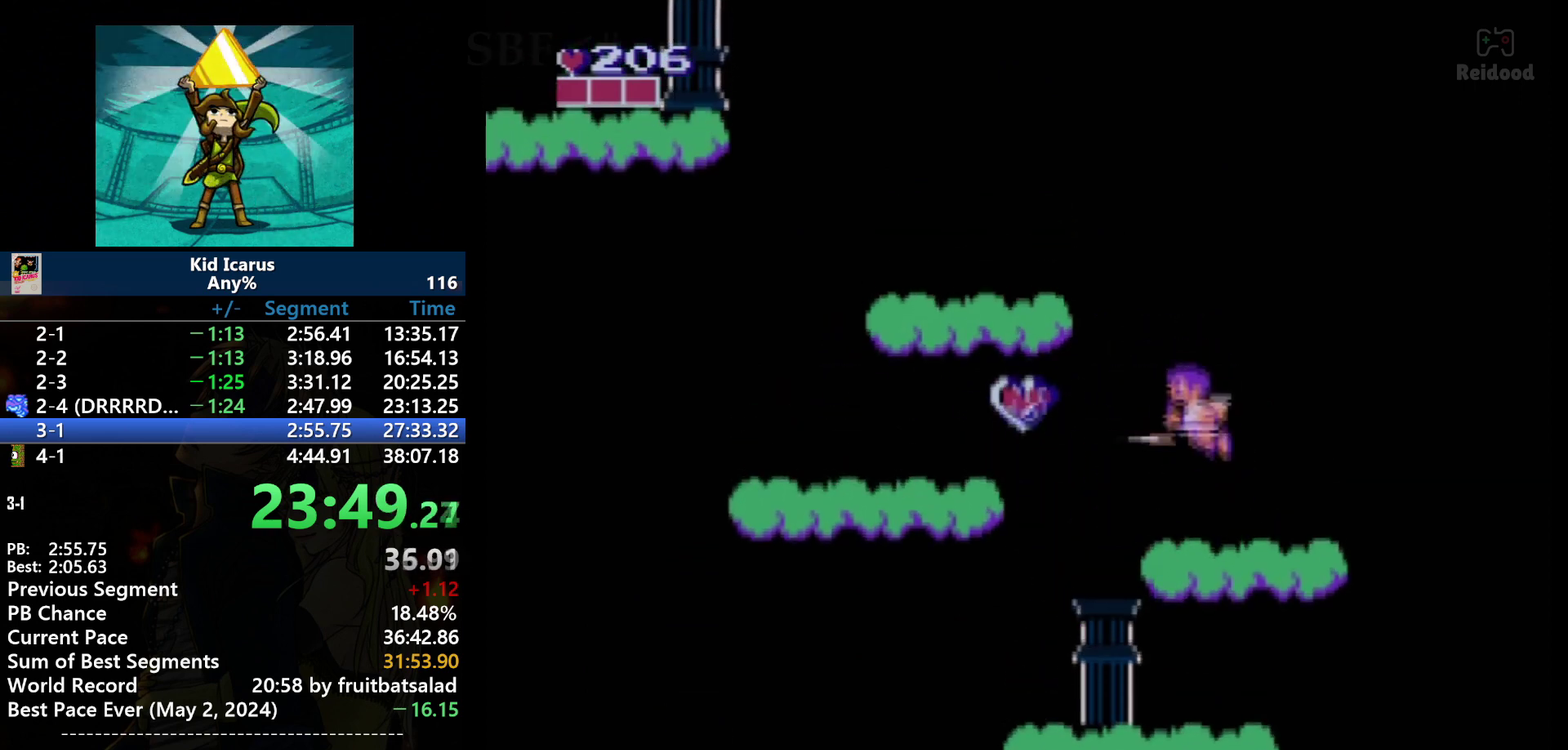
{"buttons": [], "events": [[33, "DPAD_LEFT", "up"], [134, "A", "down"], [200, "A", "up"]]}
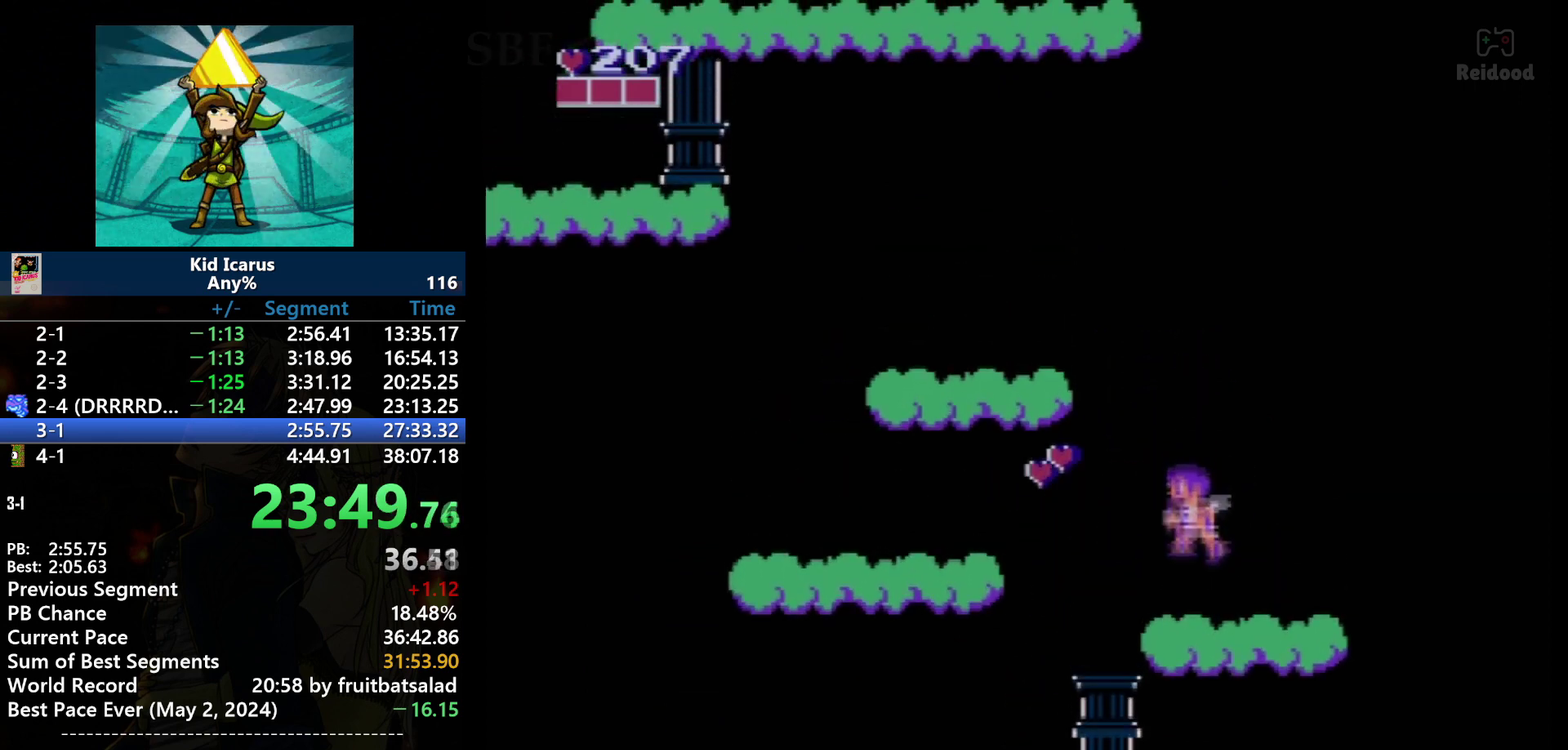
{"buttons": ["A", "DPAD_LEFT"], "events": [[367, "DPAD_LEFT", "down"], [400, "A", "down"]]}
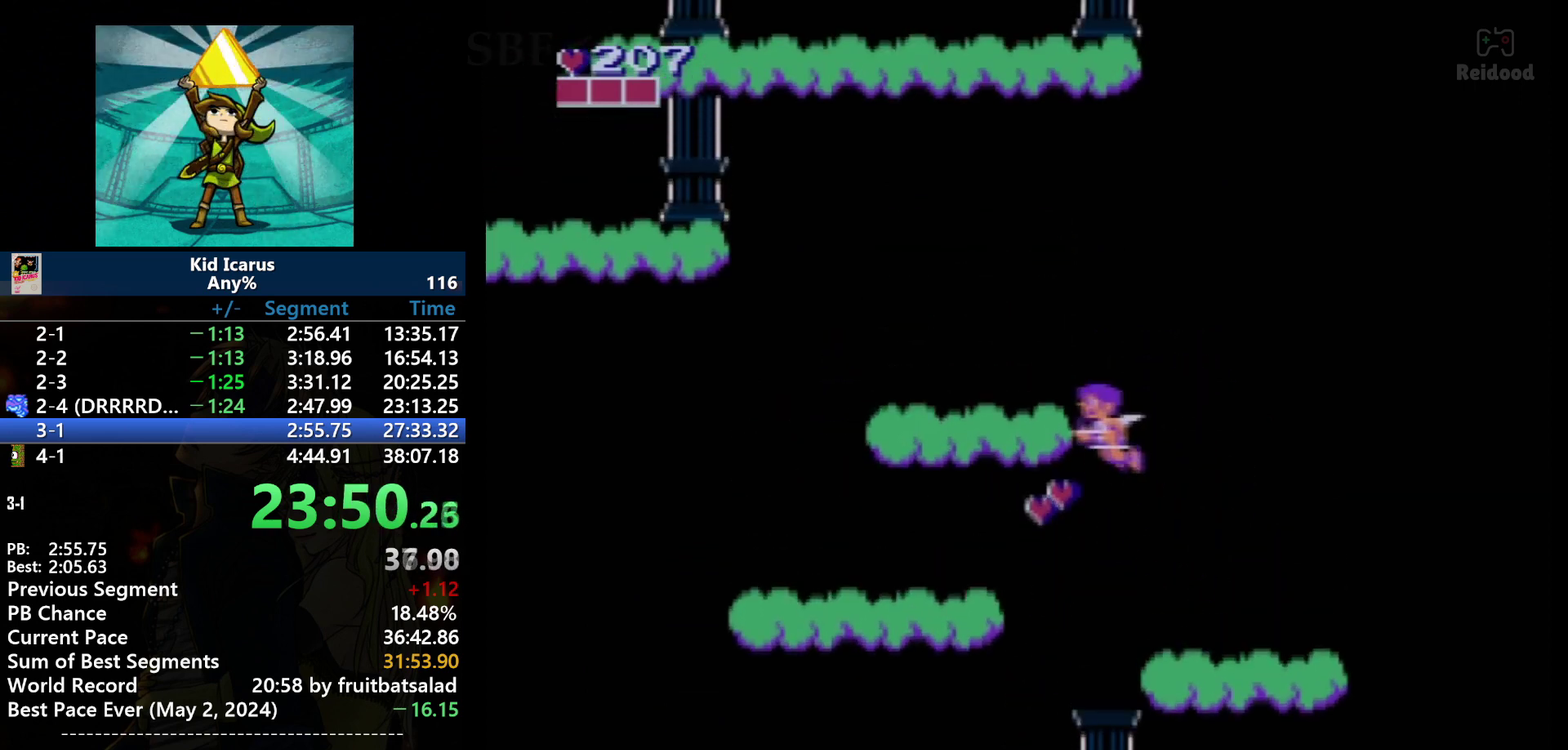
{"buttons": ["DPAD_LEFT"], "events": [[200, "A", "up"]]}
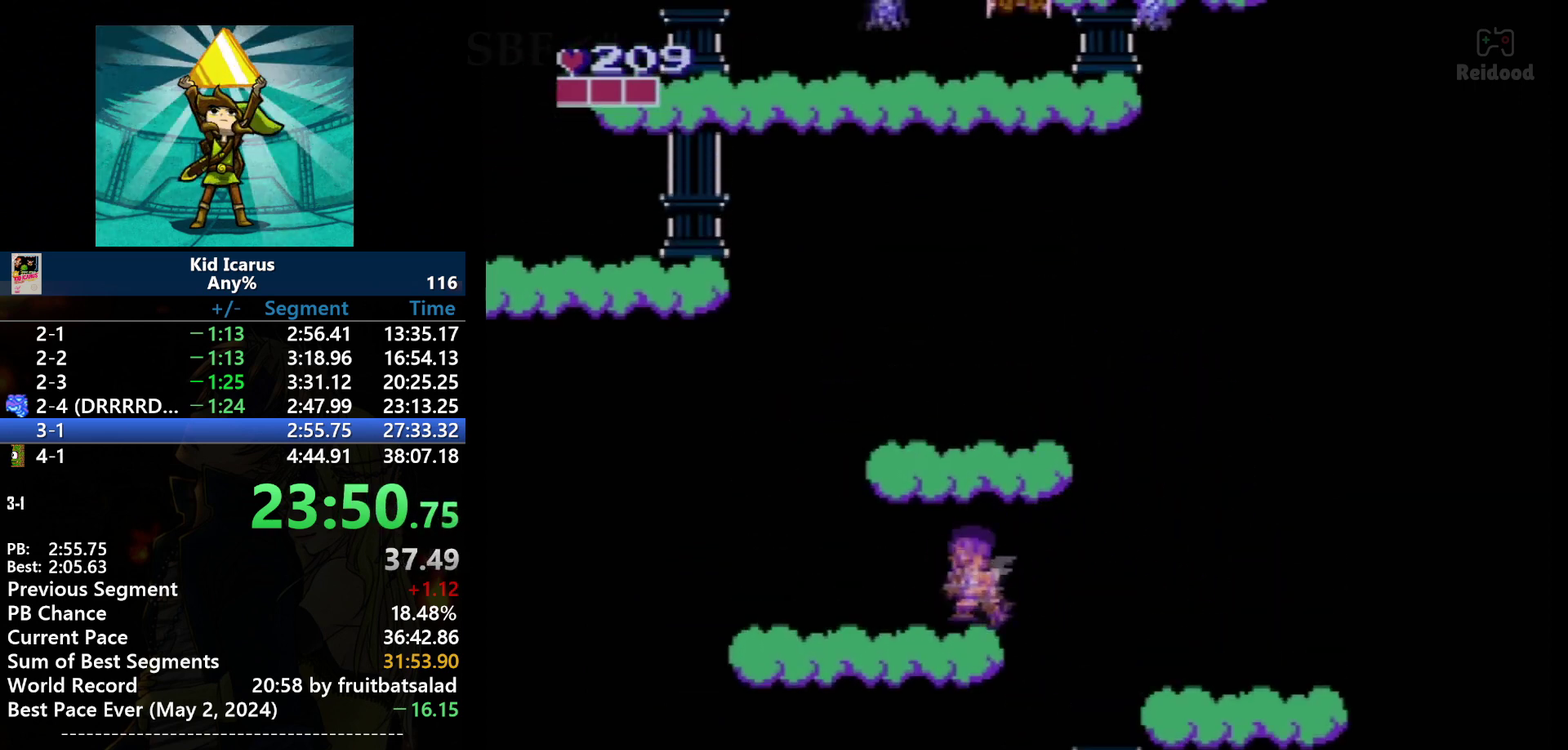
{"buttons": ["A"], "events": [[300, "DPAD_LEFT", "up"], [367, "A", "down"]]}
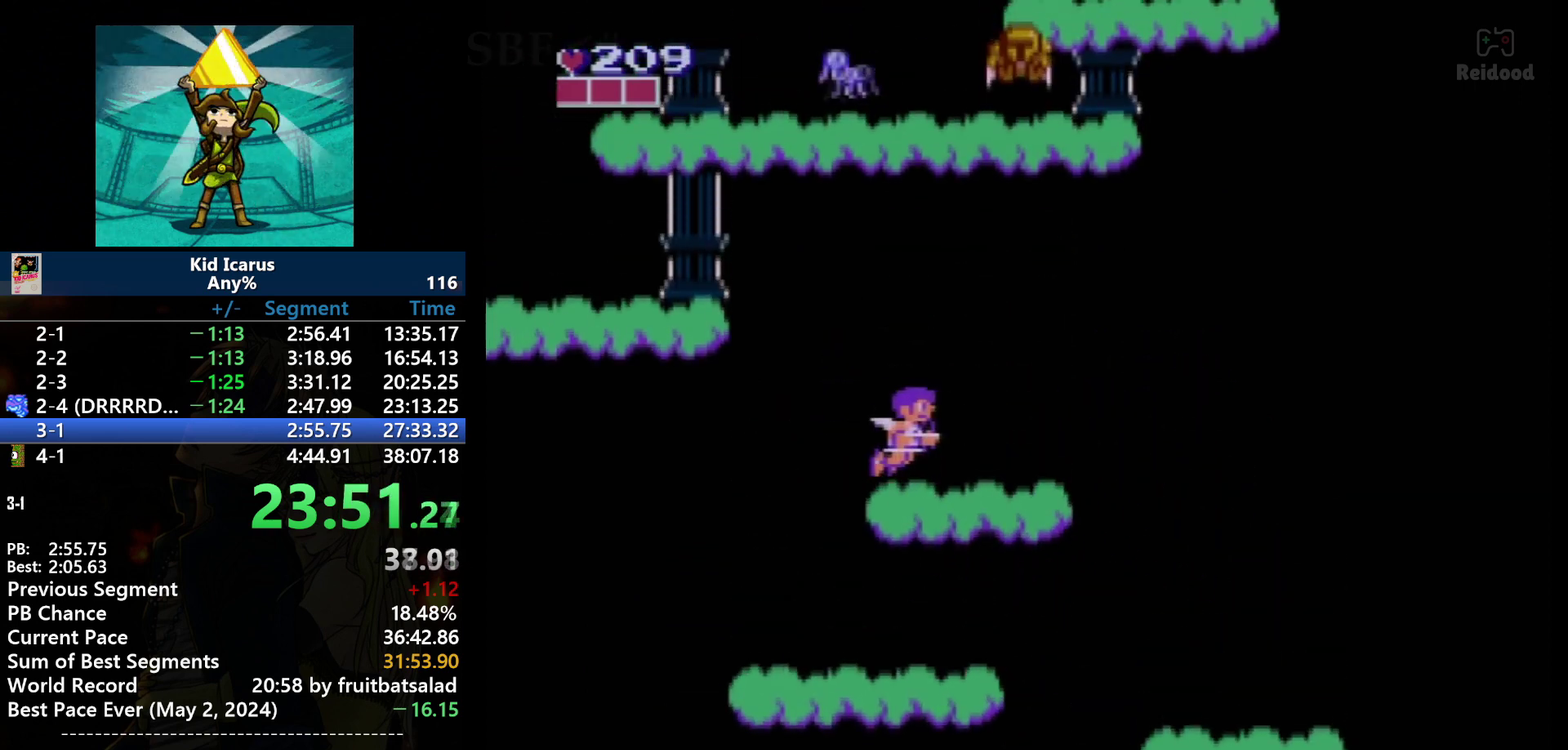
{"buttons": [], "events": [[167, "DPAD_RIGHT", "down"], [267, "A", "up"], [267, "DPAD_RIGHT", "up"]]}
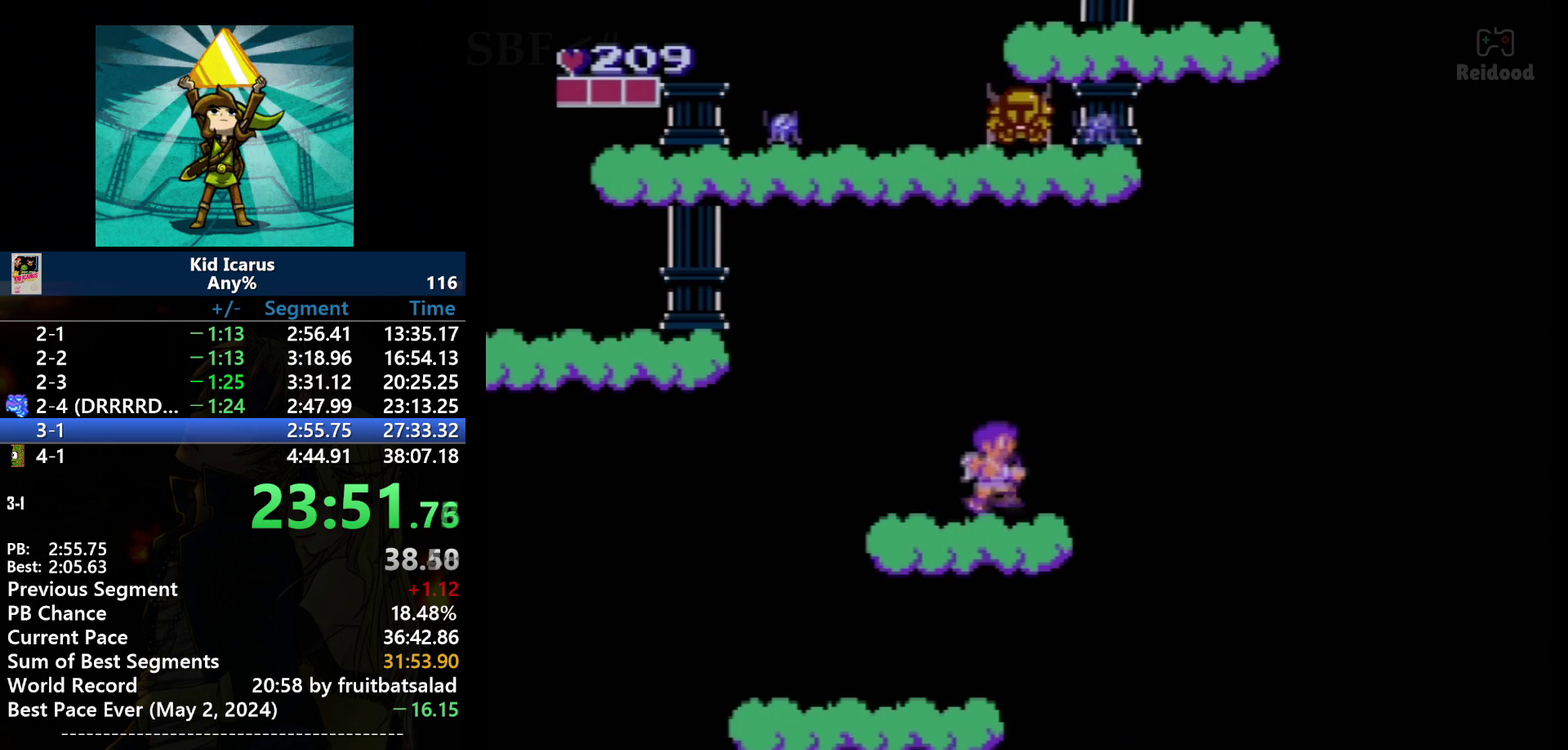
{"buttons": [], "events": [[100, "DPAD_RIGHT", "down"], [166, "DPAD_RIGHT", "up"]]}
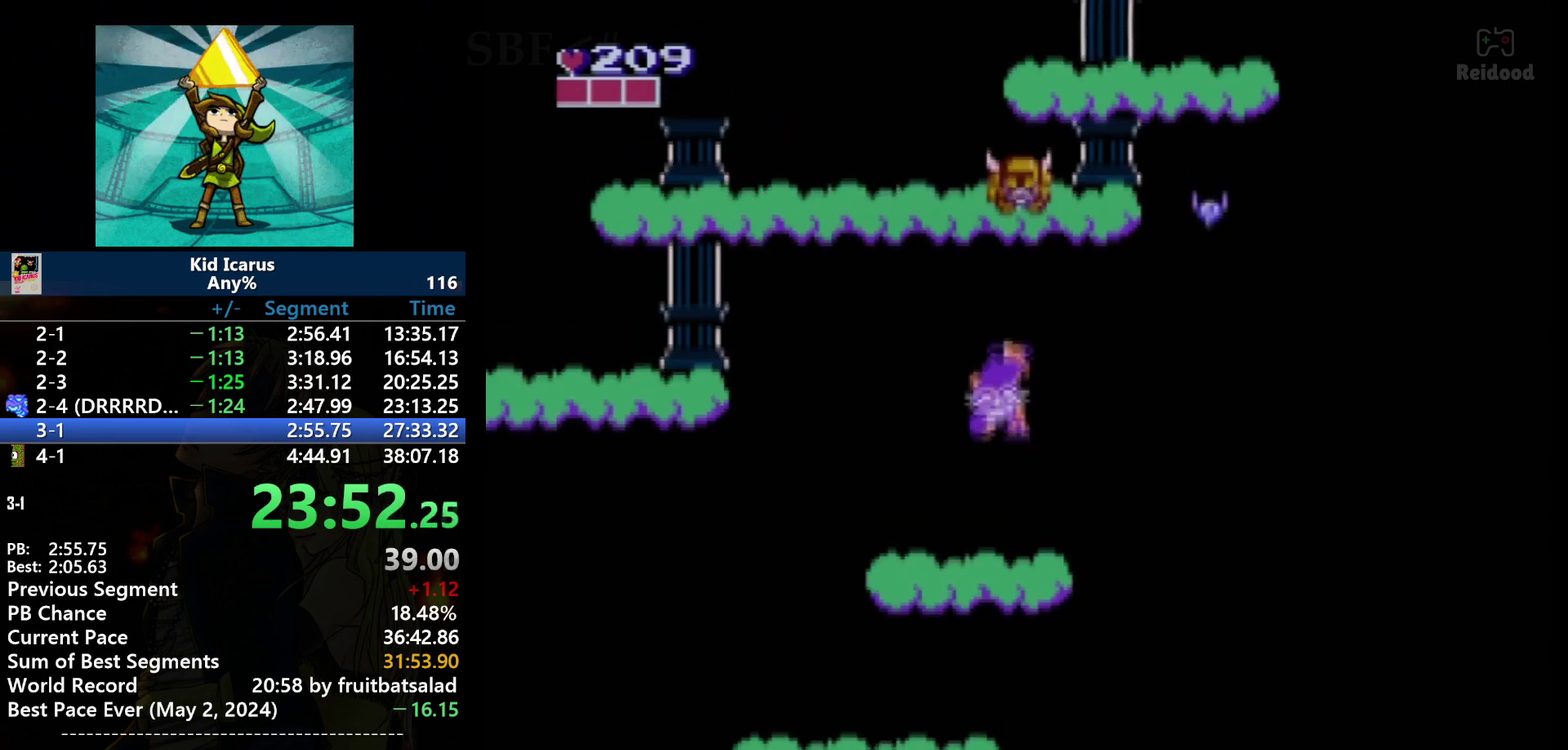
{"buttons": [], "events": [[33, "A", "down"], [234, "A", "up"], [334, "B", "down"], [501, "B", "up"]]}
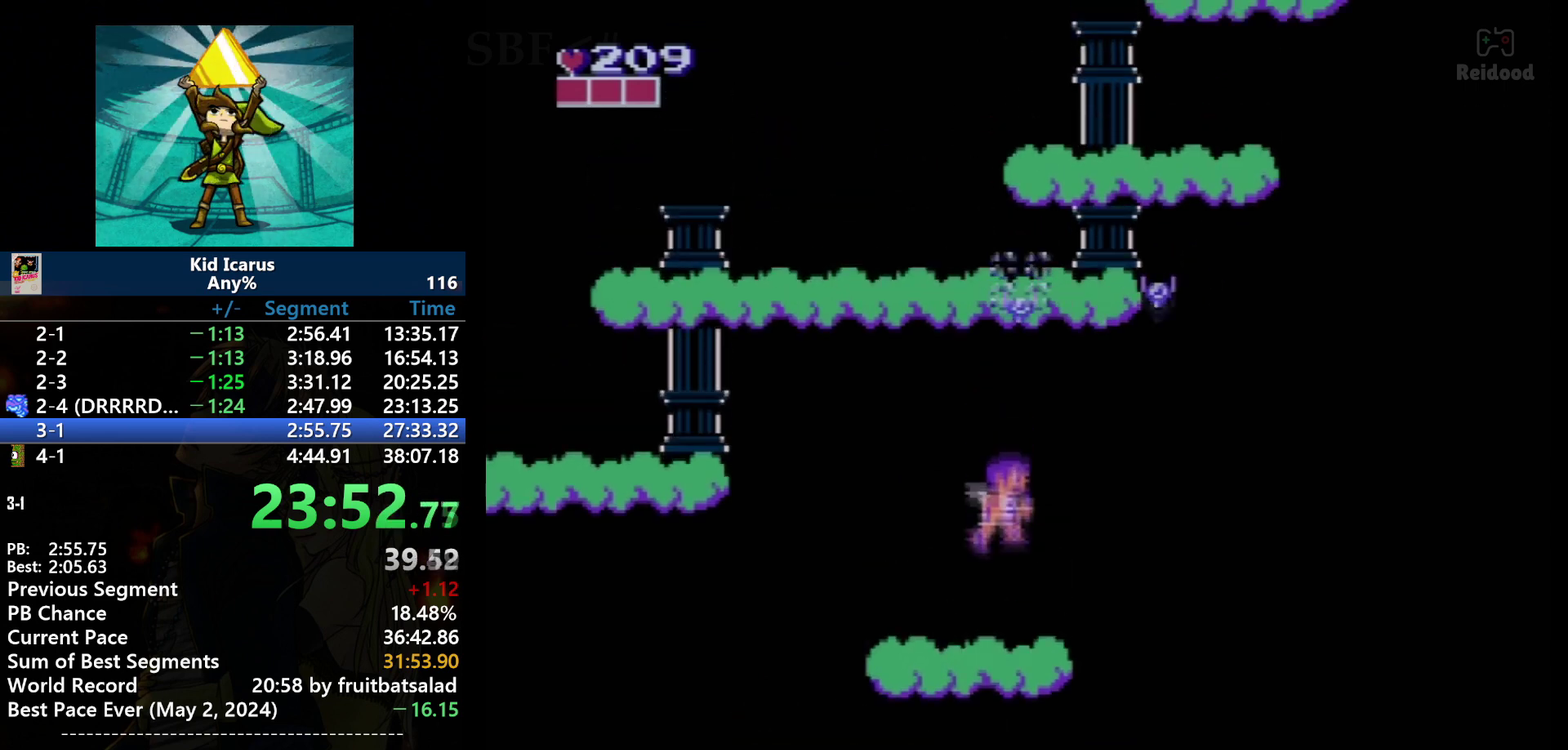
{"buttons": ["DPAD_LEFT"], "events": [[300, "DPAD_LEFT", "down"]]}
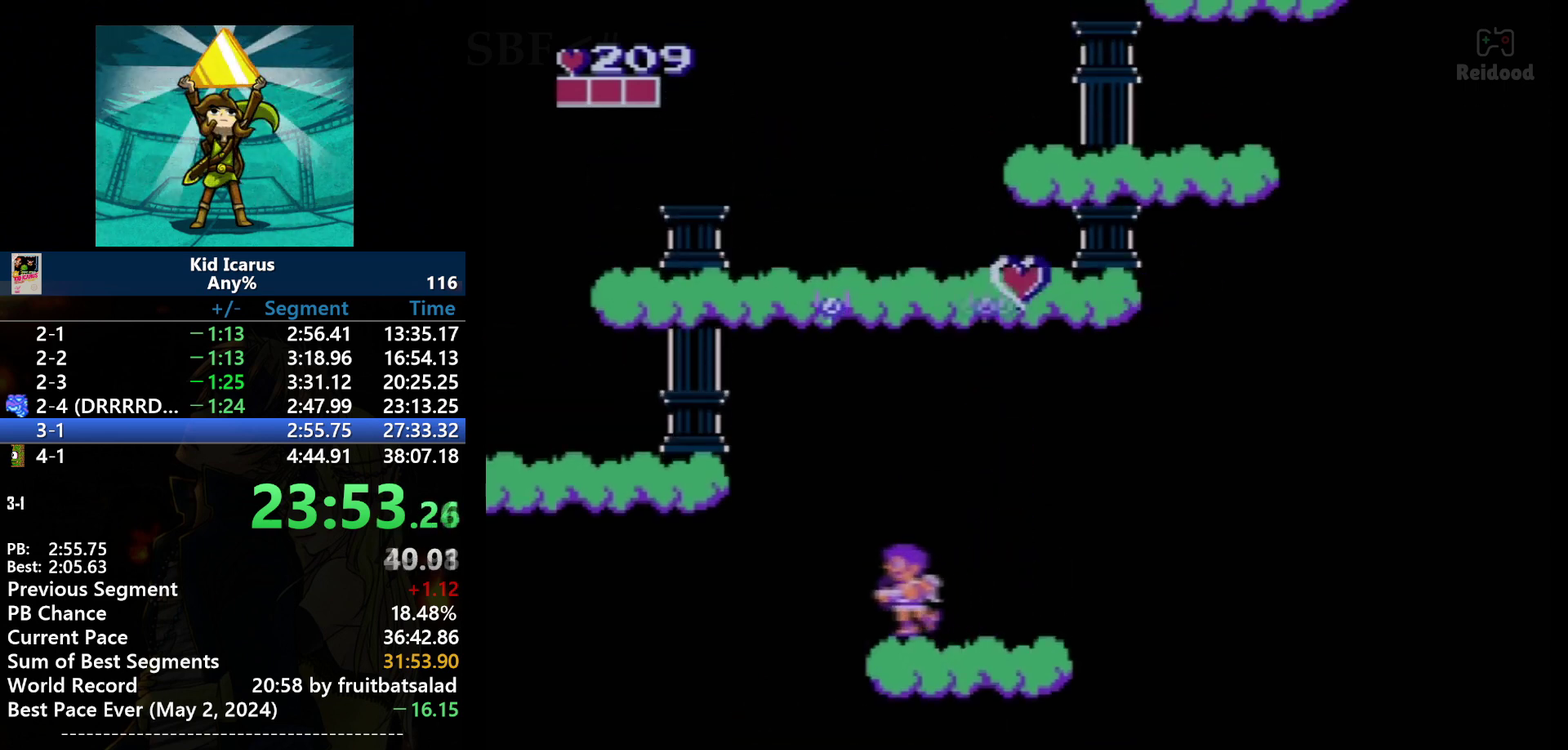
{"buttons": ["A", "DPAD_LEFT"], "events": [[300, "A", "down"]]}
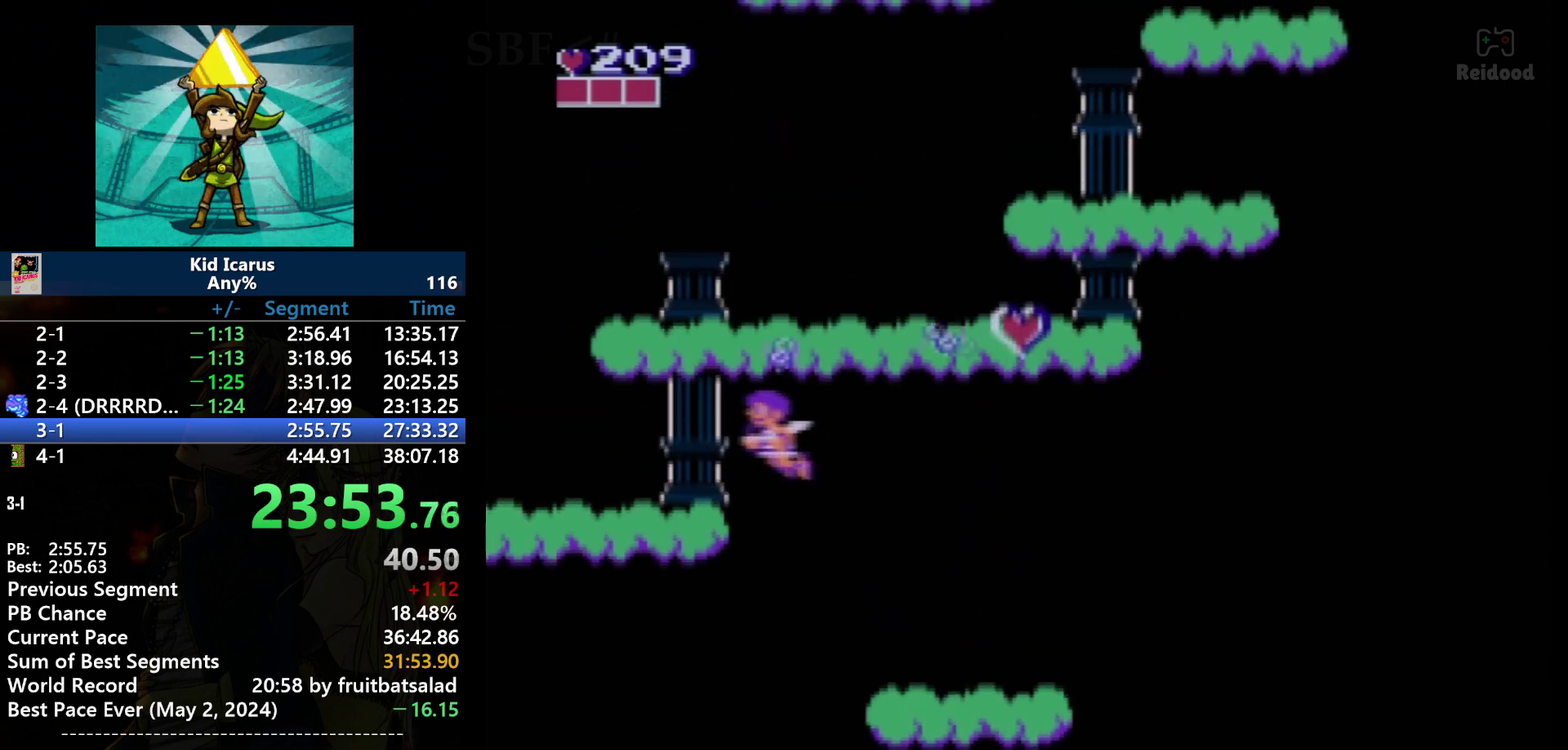
{"buttons": ["A", "DPAD_LEFT"], "events": []}
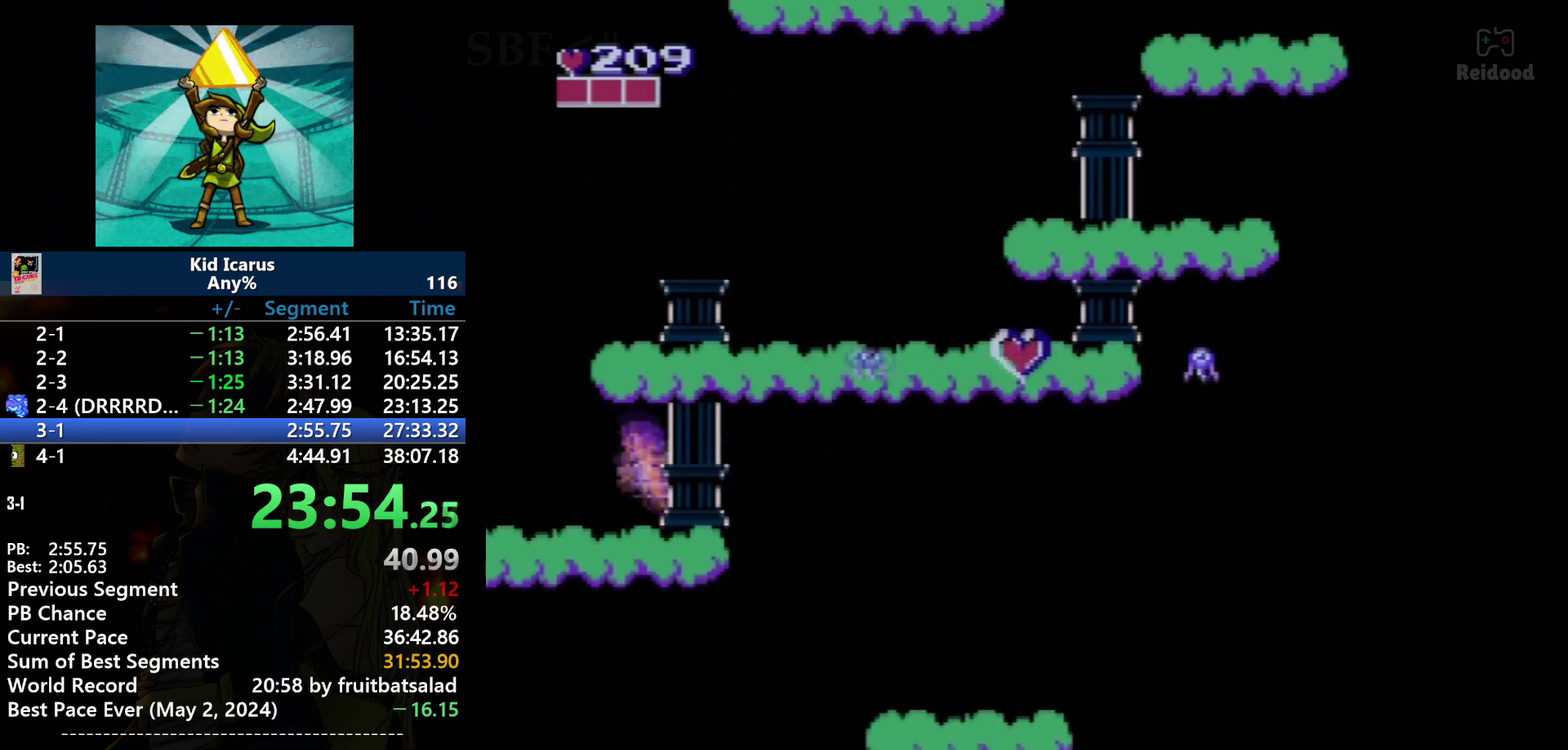
{"buttons": ["A", "DPAD_RIGHT"], "events": [[33, "A", "up"], [167, "DPAD_LEFT", "up"], [200, "A", "down"], [334, "DPAD_RIGHT", "down"]]}
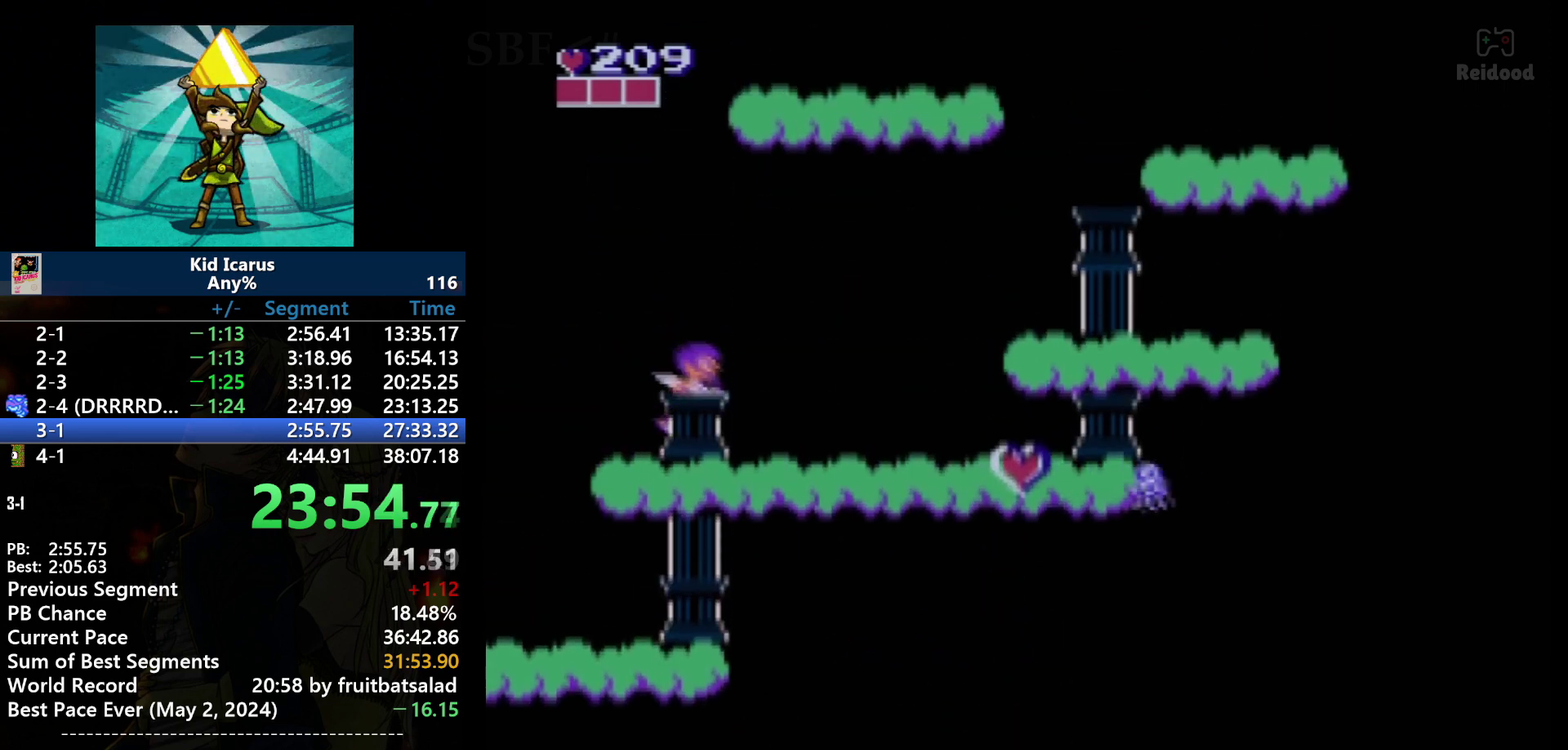
{"buttons": ["A", "DPAD_RIGHT"], "events": [[100, "A", "up"], [367, "A", "down"]]}
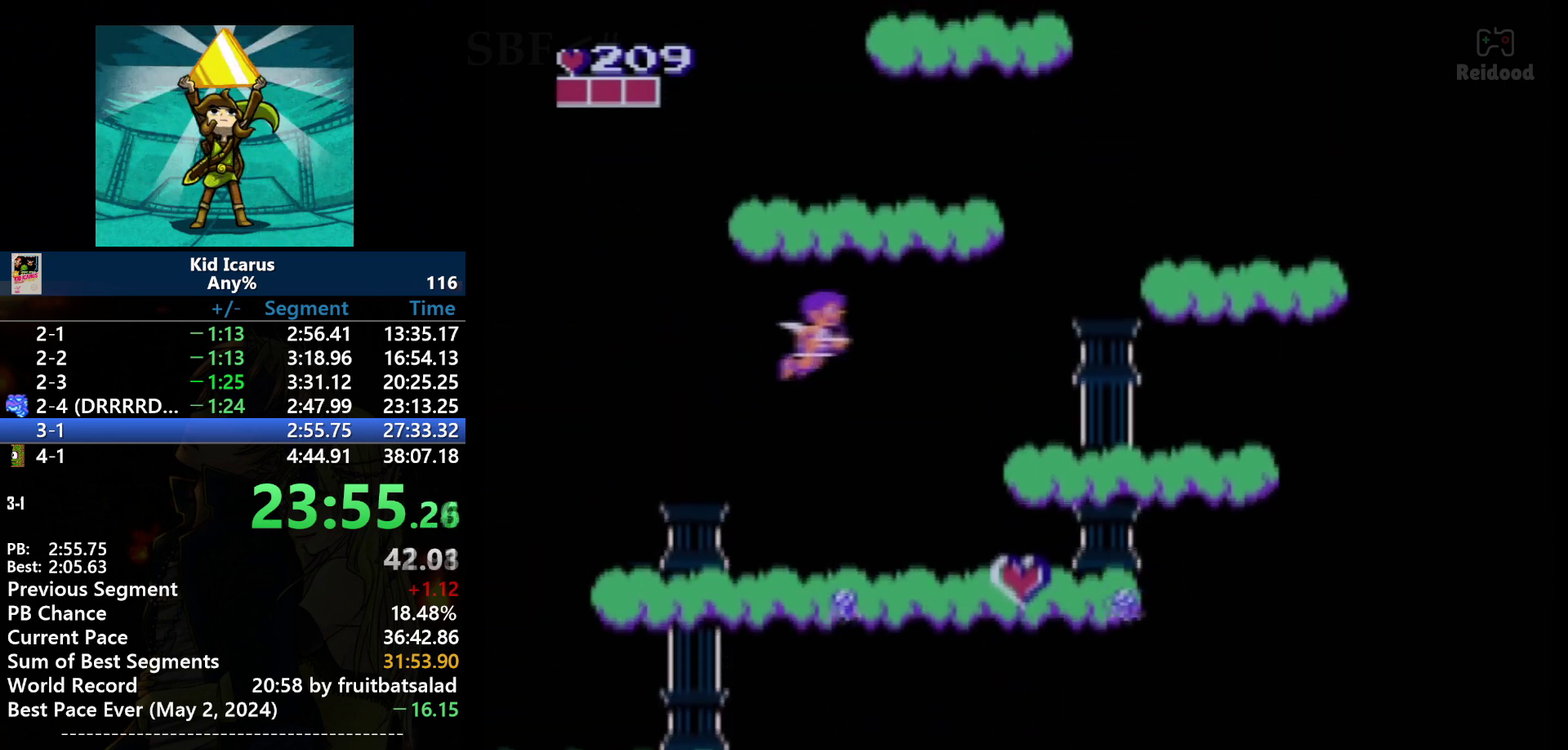
{"buttons": ["A", "DPAD_RIGHT"], "events": []}
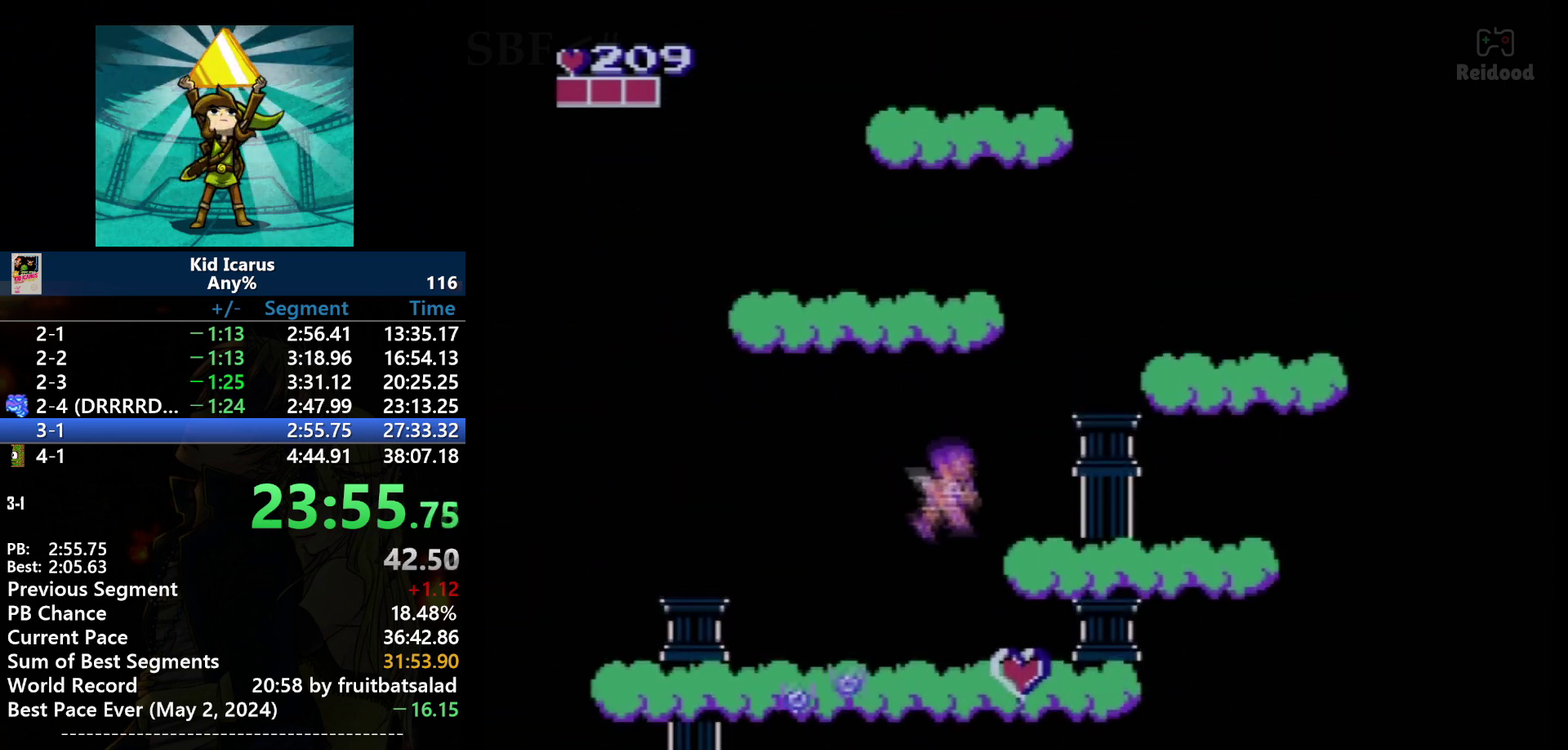
{"buttons": ["A", "DPAD_RIGHT"], "events": [[100, "A", "up"], [500, "A", "down"]]}
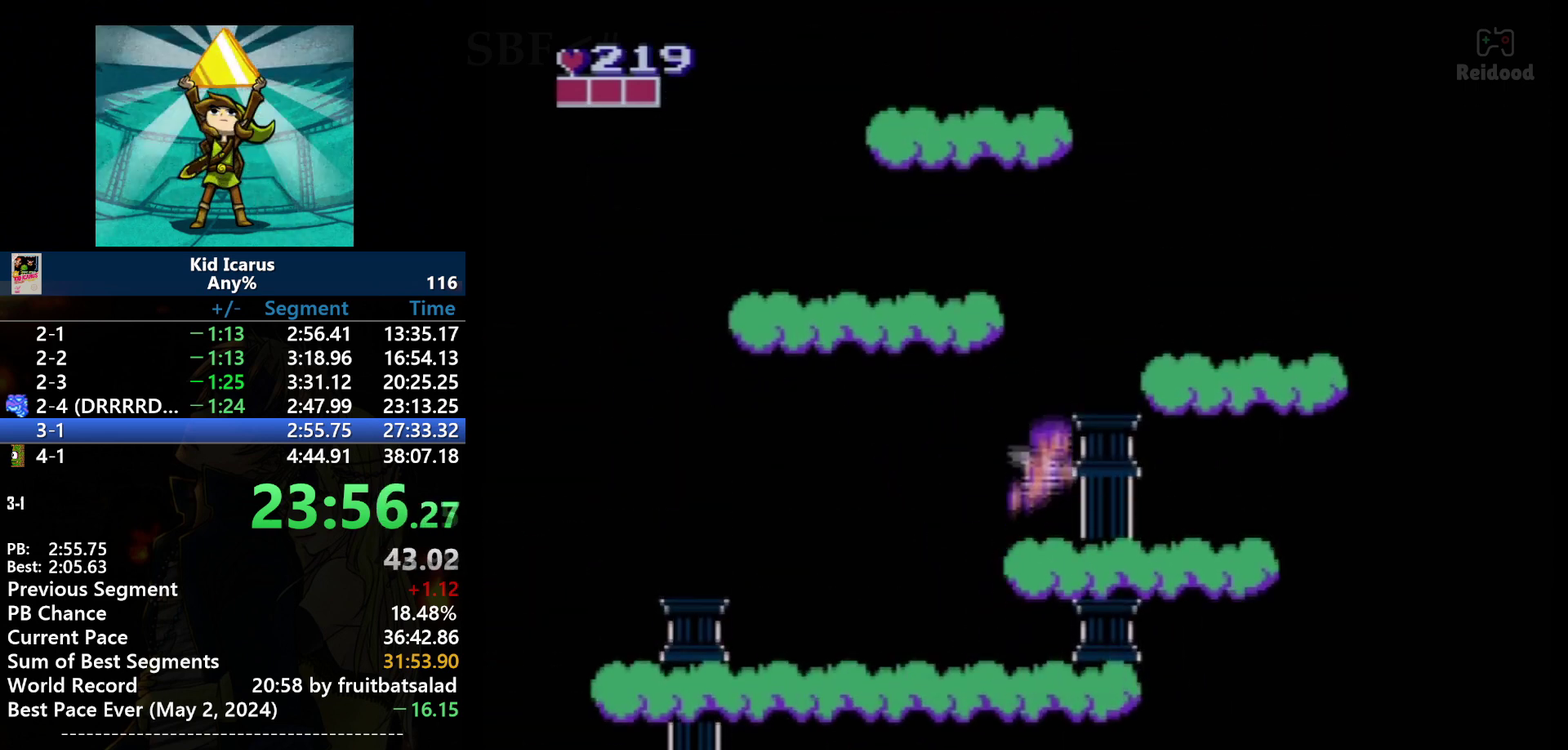
{"buttons": [], "events": [[33, "DPAD_LEFT", "down"], [33, "DPAD_RIGHT", "up"], [167, "DPAD_LEFT", "up"], [200, "A", "up"]]}
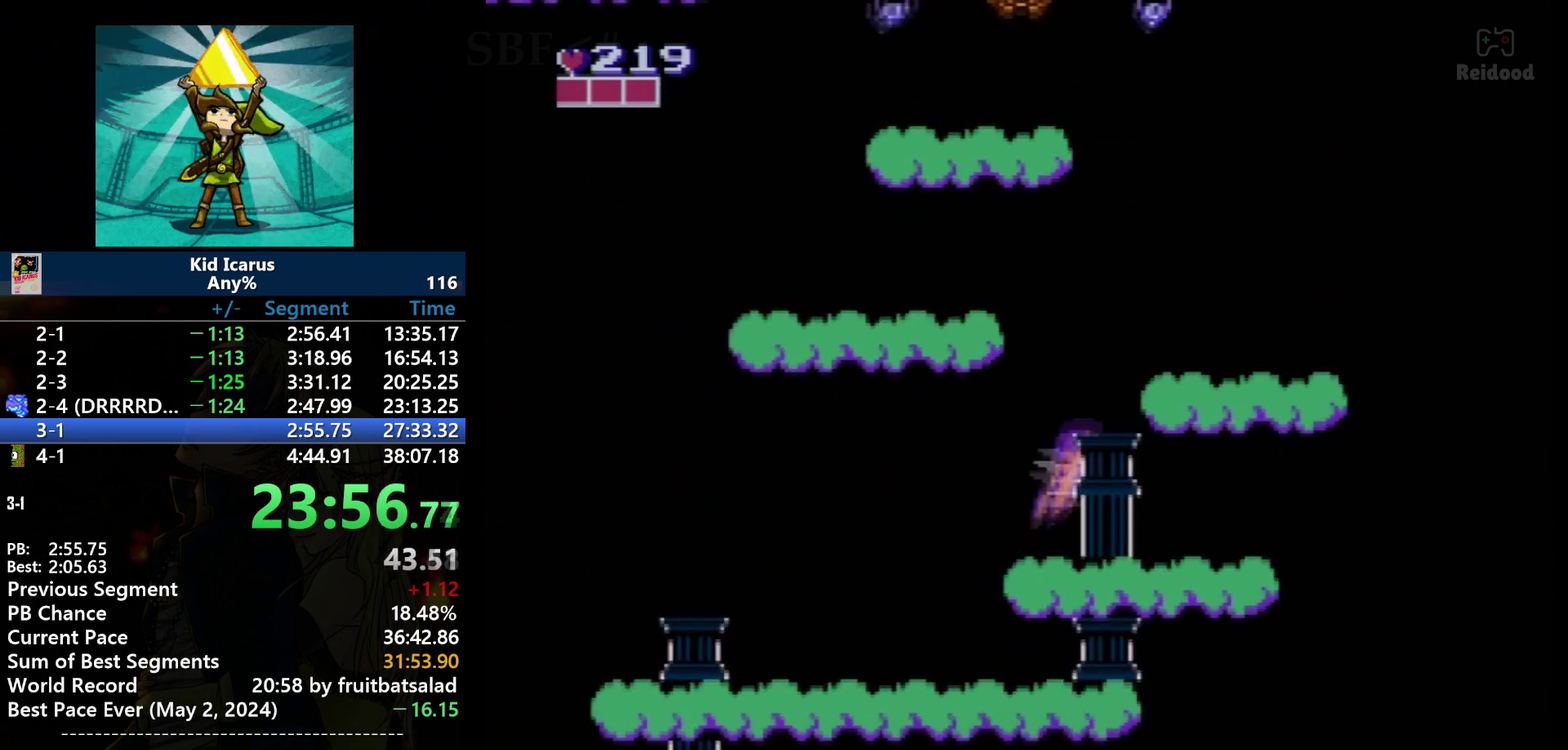
{"buttons": [], "events": [[66, "DPAD_RIGHT", "down"], [133, "A", "down"], [467, "A", "up"], [467, "DPAD_RIGHT", "up"]]}
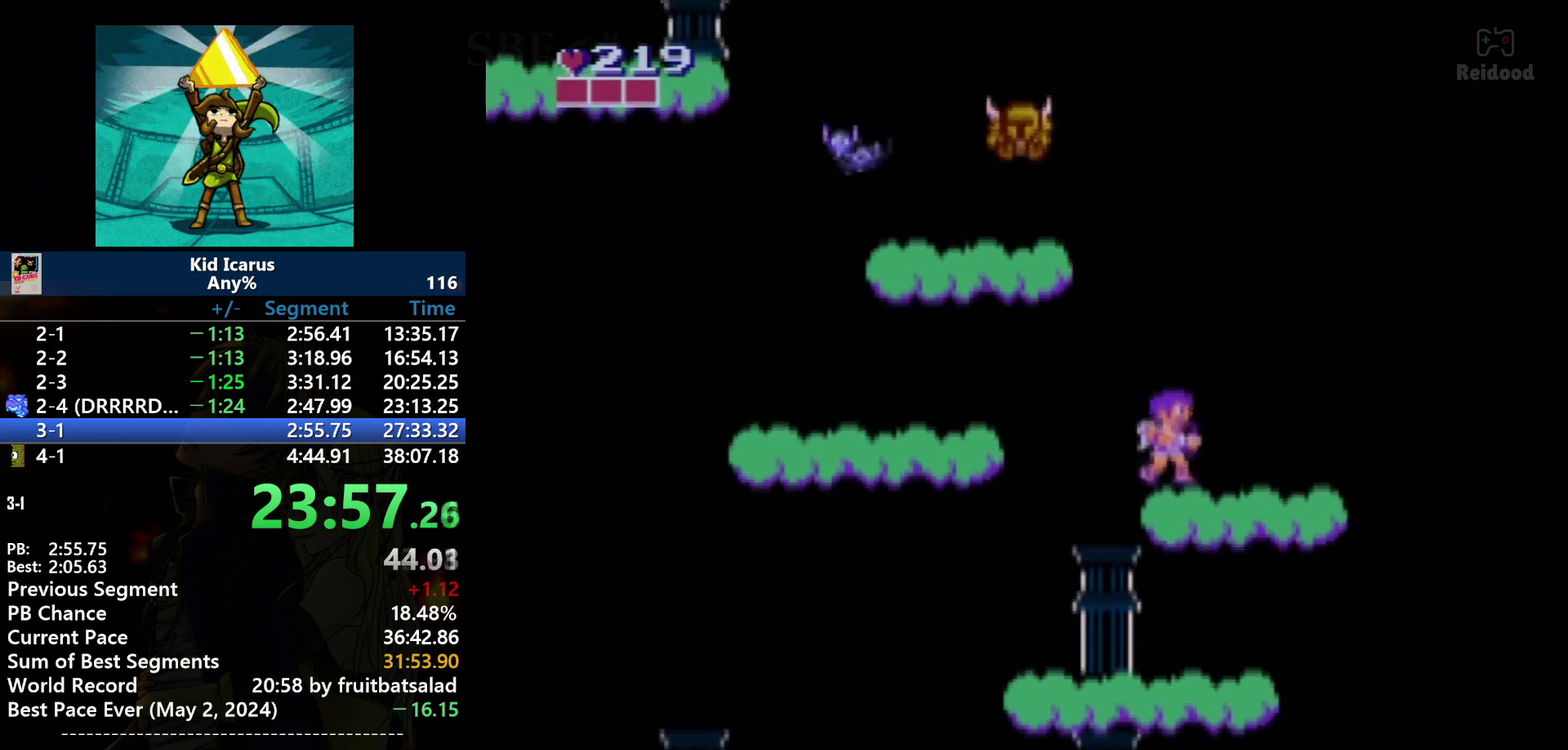
{"buttons": ["A", "DPAD_LEFT"], "events": [[67, "DPAD_LEFT", "down"], [167, "DPAD_LEFT", "up"], [267, "DPAD_LEFT", "down"], [334, "A", "down"]]}
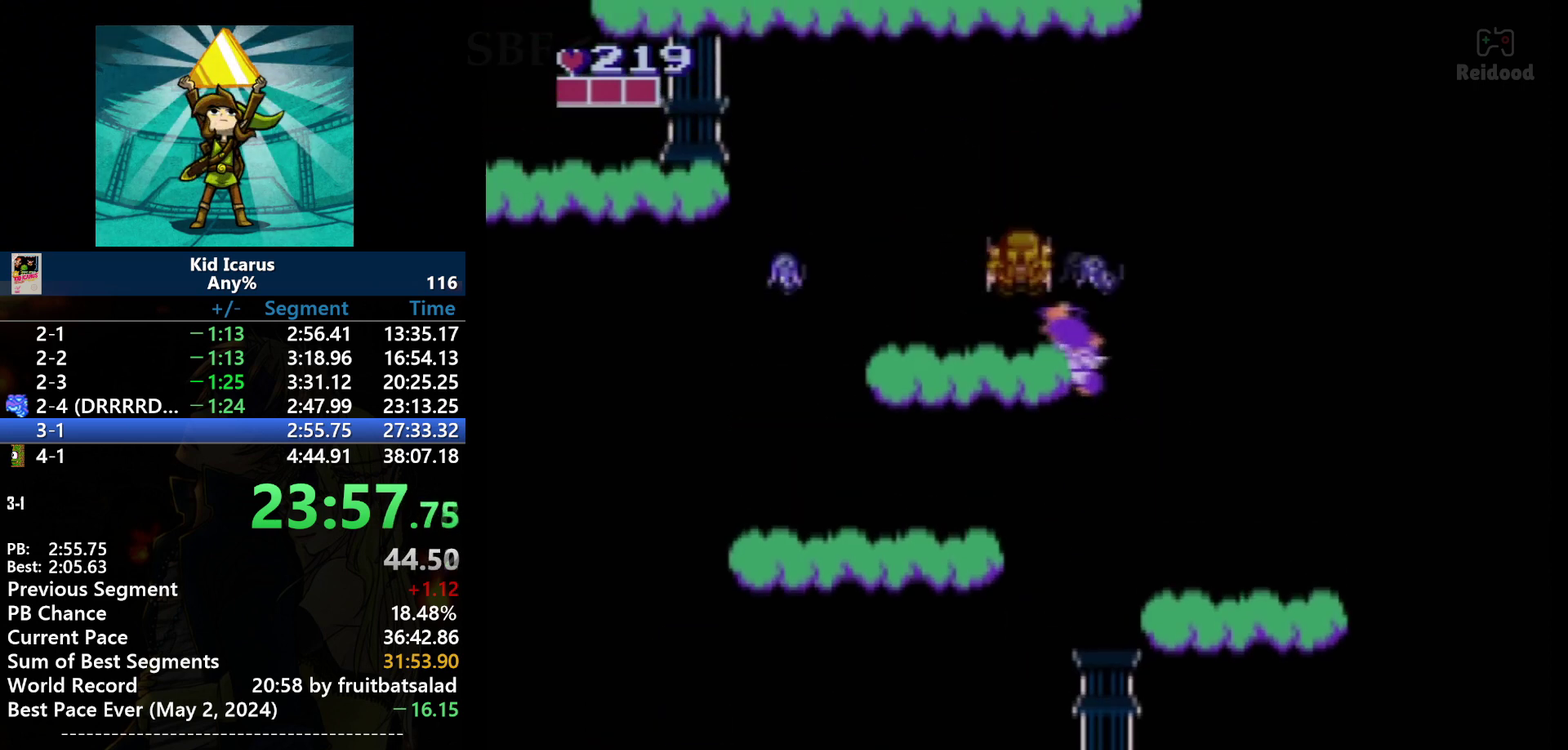
{"buttons": ["DPAD_LEFT"], "events": [[200, "A", "up"], [233, "B", "down"], [500, "B", "up"]]}